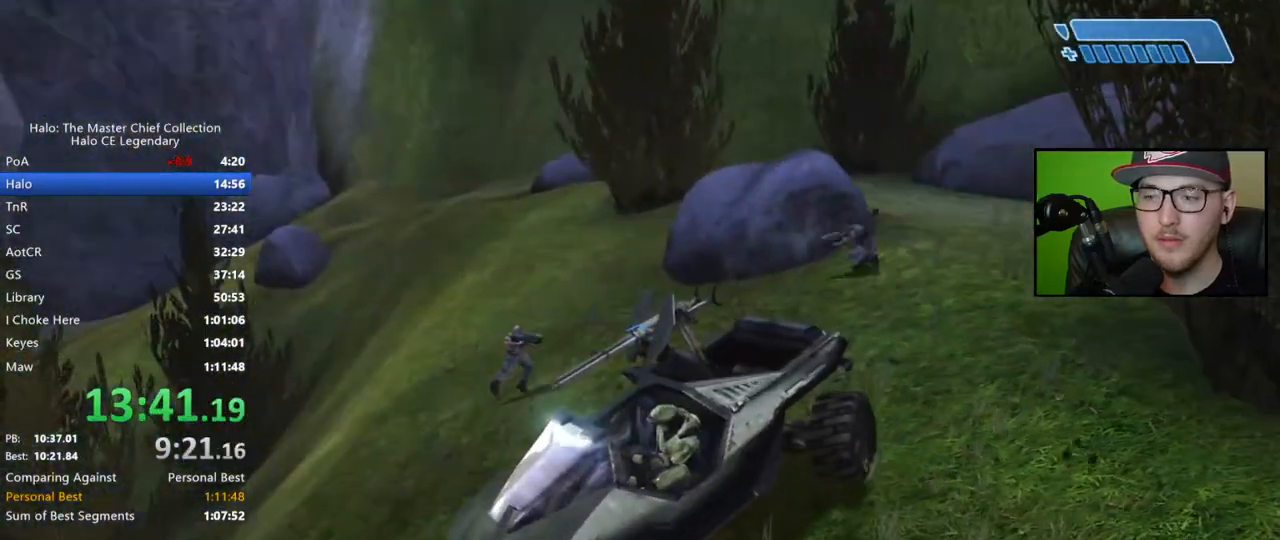
Gameplay with a controller (Xbox layout); each line is a JSON object with the inputs held at the frame after it. "events" lists button and stick changes between this image and that frame as [ms after this image, input, new state], when the widget could be followed in between.
{"buttons": ["X"], "left_stick": "center", "right_stick": "center", "events": [[133, "X", "down"]]}
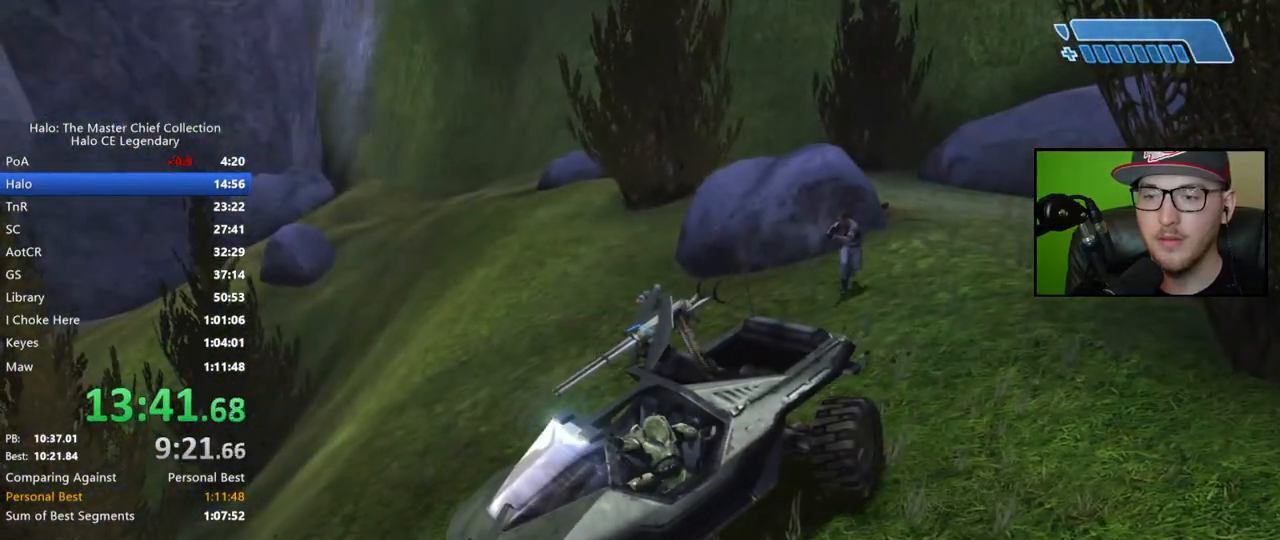
{"buttons": [], "left_stick": "down", "right_stick": "left", "events": [[317, "X", "up"], [350, "left_stick", "down"], [400, "right_stick", "left"]]}
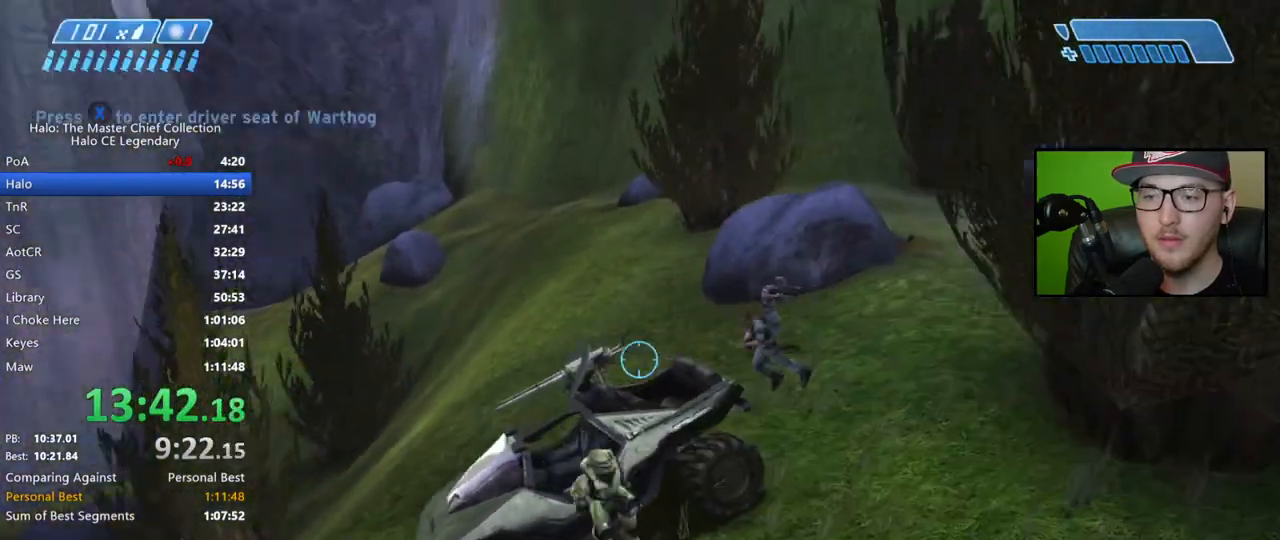
{"buttons": [], "left_stick": "down-left", "right_stick": "center", "events": [[283, "right_stick", "center"], [350, "Y", "down"], [433, "Y", "up"], [450, "left_stick", "down-left"]]}
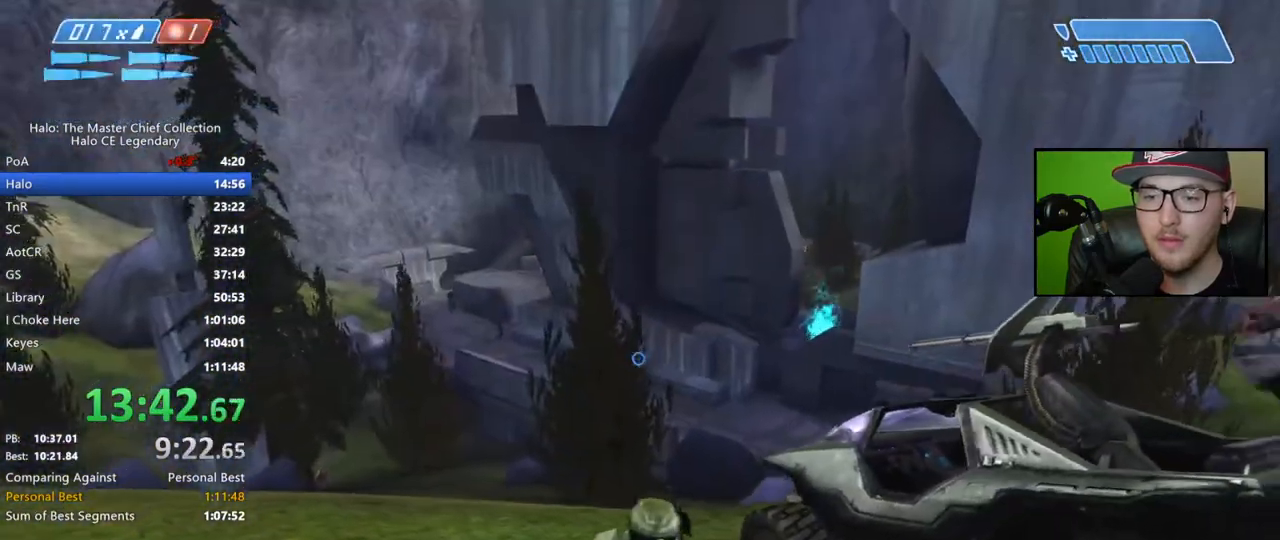
{"buttons": [], "left_stick": "up-left", "right_stick": "center", "events": [[100, "right_stick", "up-left"], [167, "left_stick", "left"], [200, "right_stick", "center"], [267, "R3", "down"], [333, "R3", "up"], [383, "right_stick", "up-left"], [400, "left_stick", "up-left"], [483, "right_stick", "center"]]}
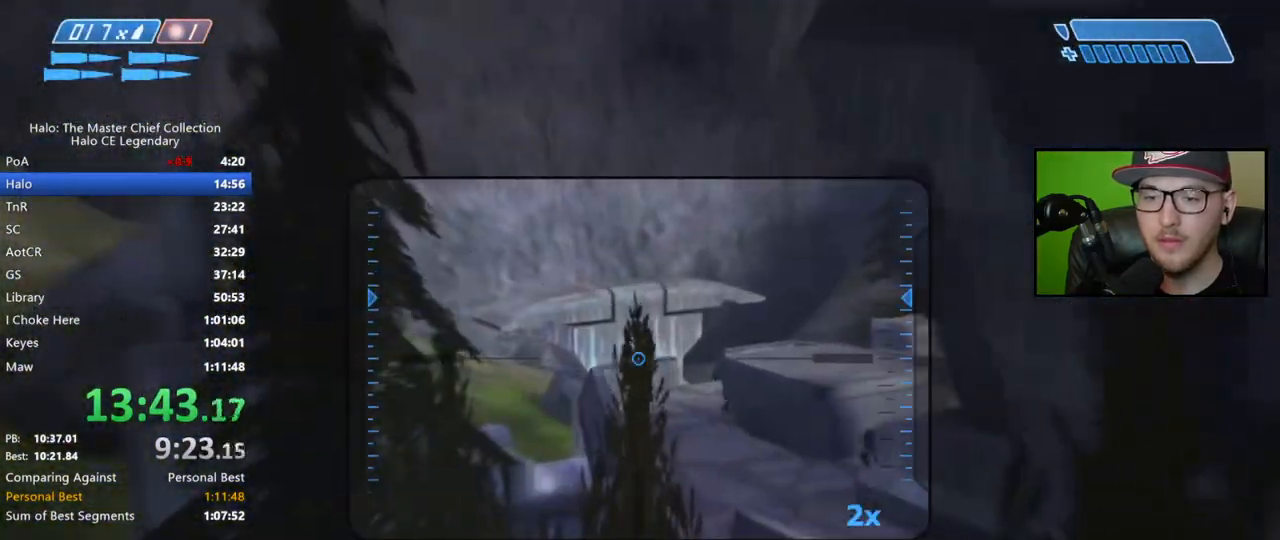
{"buttons": [], "left_stick": "down-right", "right_stick": "center", "events": [[83, "left_stick", "up-right"], [100, "right_stick", "right"], [233, "left_stick", "down-right"], [283, "right_stick", "center"]]}
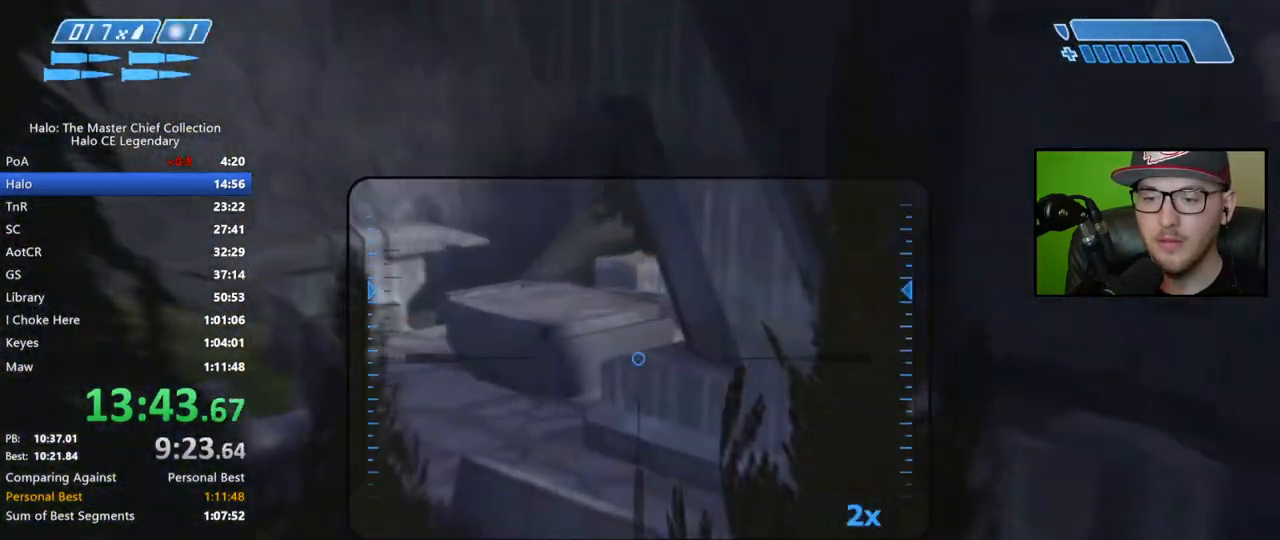
{"buttons": [], "left_stick": "right", "right_stick": "center", "events": [[33, "right_stick", "up-right"], [233, "right_stick", "center"], [500, "left_stick", "right"]]}
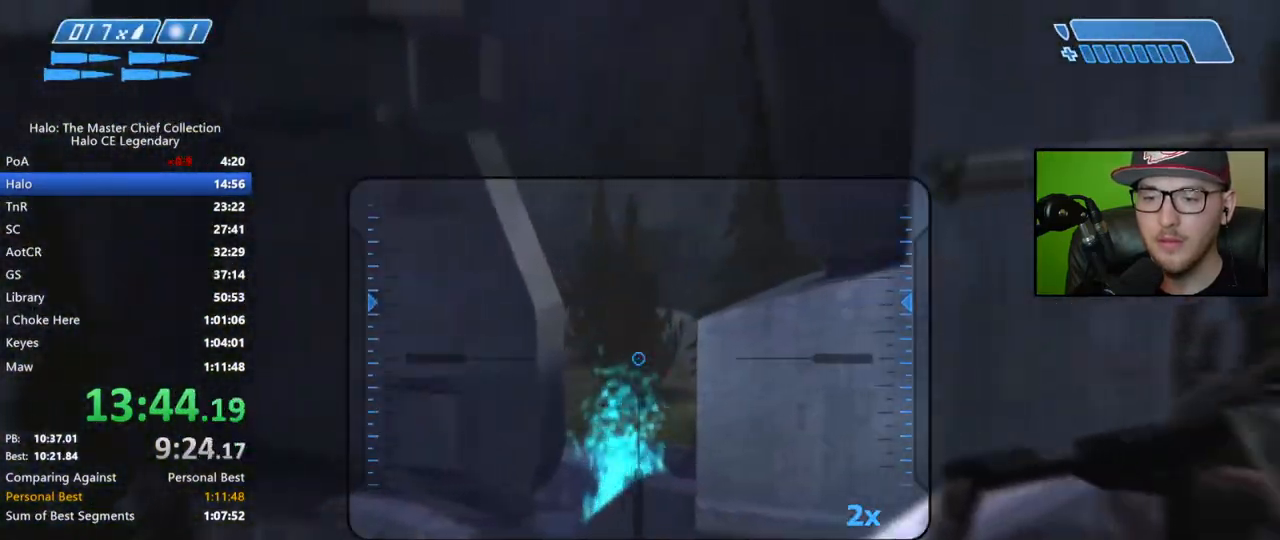
{"buttons": [], "left_stick": "right", "right_stick": "center", "events": [[67, "right_stick", "left"], [383, "right_stick", "center"]]}
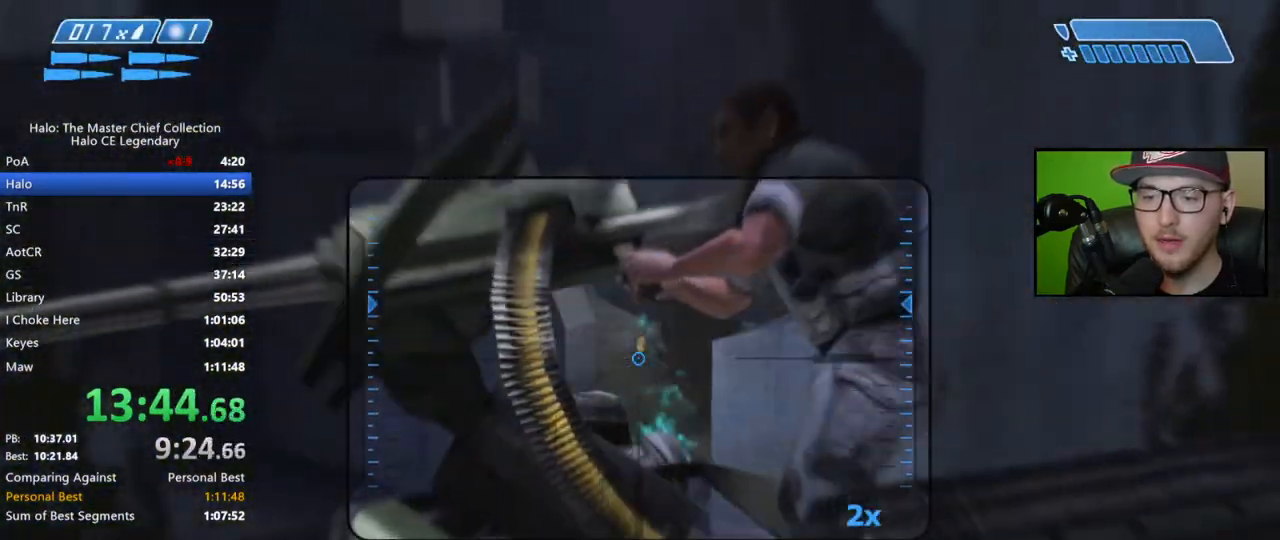
{"buttons": [], "left_stick": "center", "right_stick": "down", "events": [[50, "right_stick", "left"], [150, "right_stick", "center"], [183, "R3", "down"], [250, "right_stick", "right"], [283, "R3", "up"], [300, "right_stick", "center"], [367, "left_stick", "center"], [367, "right_stick", "down"]]}
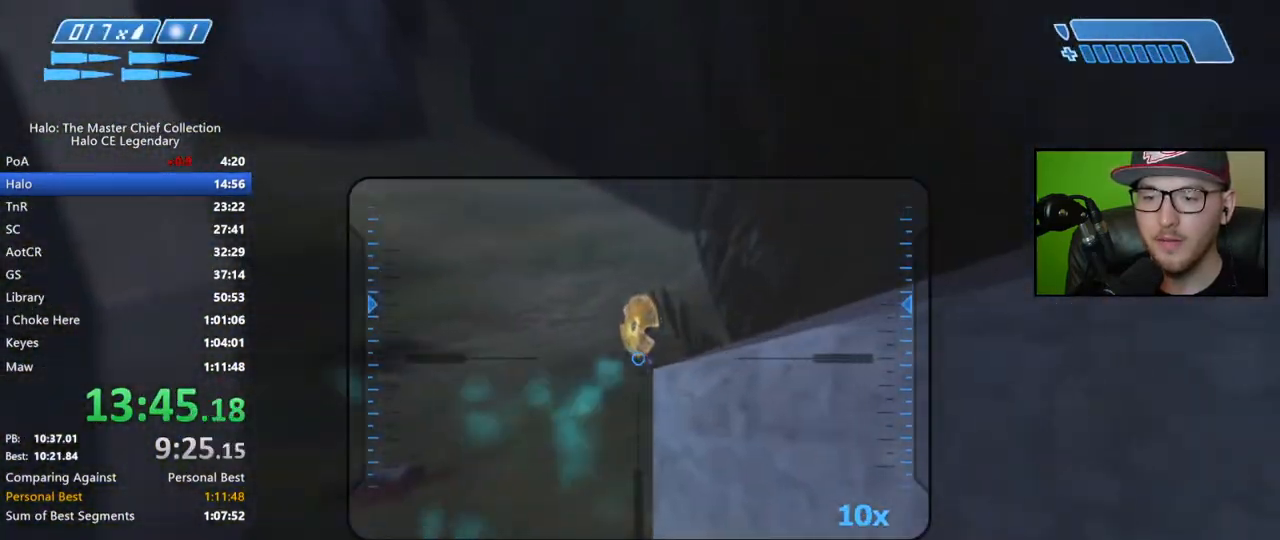
{"buttons": [], "left_stick": "left", "right_stick": "center", "events": [[67, "right_stick", "center"], [117, "right_stick", "down-right"], [317, "right_stick", "center"], [500, "left_stick", "left"]]}
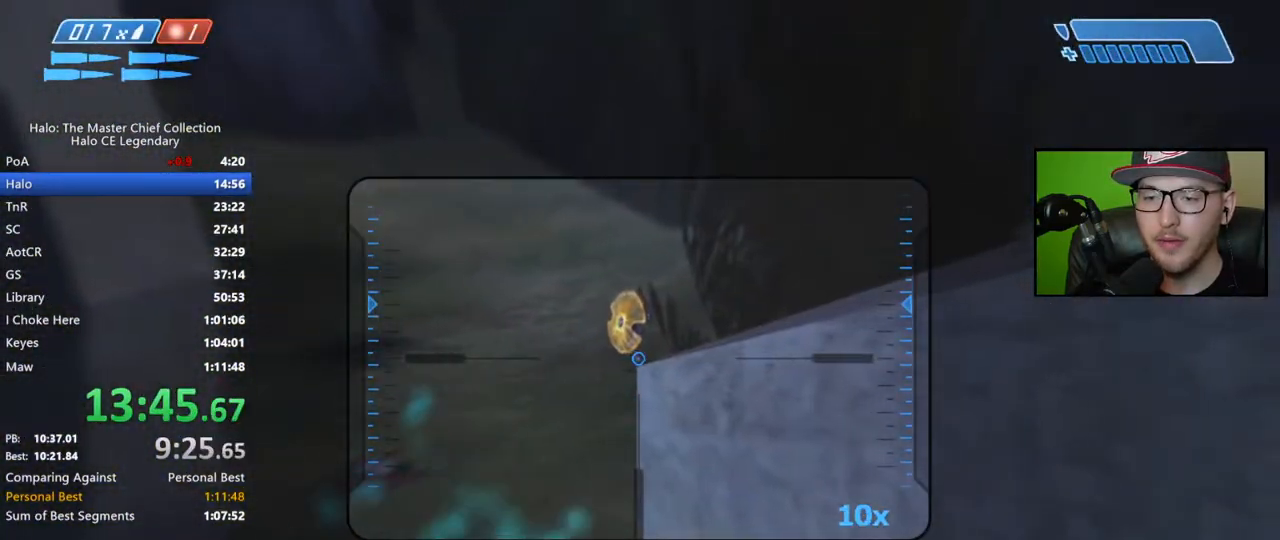
{"buttons": [], "left_stick": "center", "right_stick": "center", "events": [[50, "R2", "down"], [83, "left_stick", "center"], [150, "R2", "up"], [333, "right_stick", "up-left"], [450, "right_stick", "center"]]}
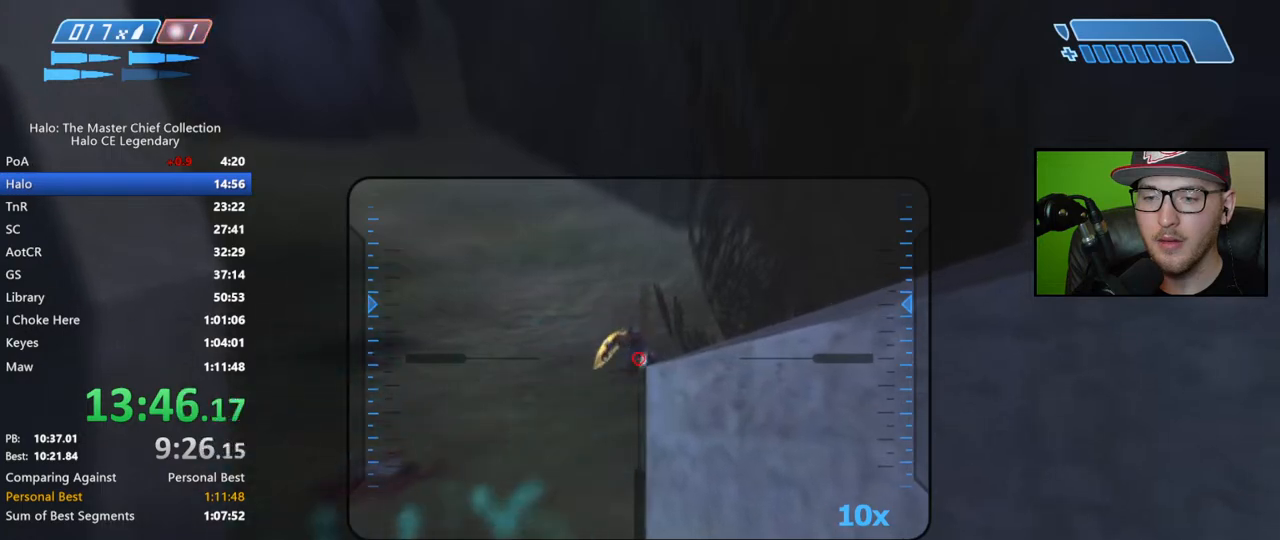
{"buttons": [], "left_stick": "right", "right_stick": "down-left", "events": [[33, "right_stick", "up-left"], [117, "R2", "down"], [133, "left_stick", "right"], [133, "right_stick", "center"], [217, "R2", "up"], [233, "right_stick", "left"], [300, "right_stick", "down-left"]]}
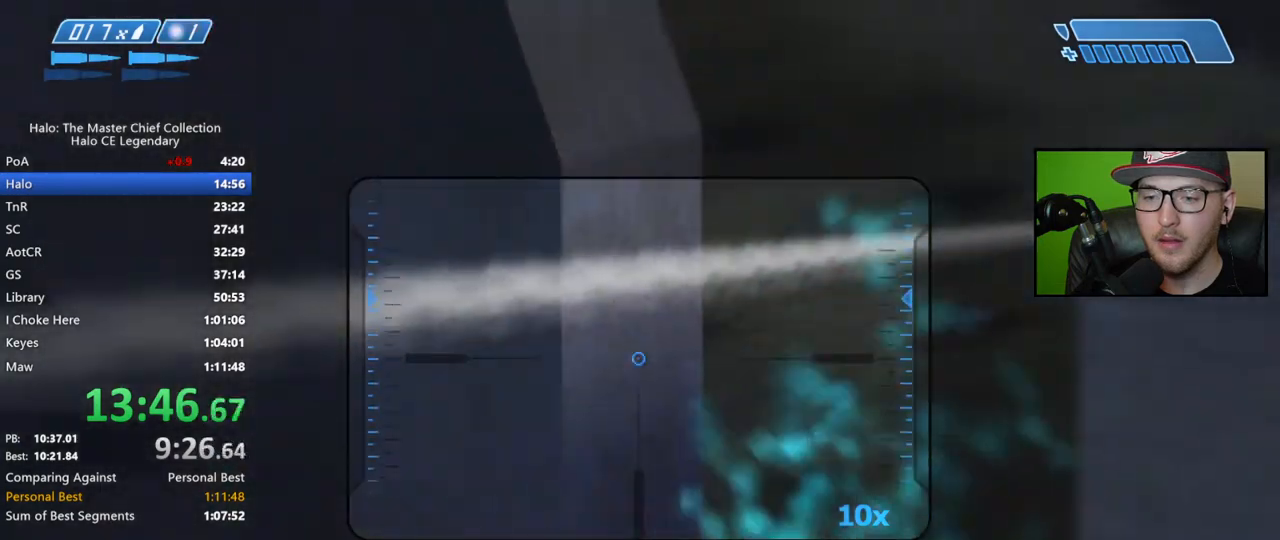
{"buttons": [], "left_stick": "right", "right_stick": "center", "events": [[33, "right_stick", "center"], [133, "right_stick", "left"], [217, "right_stick", "up-left"], [350, "right_stick", "left"], [500, "right_stick", "center"]]}
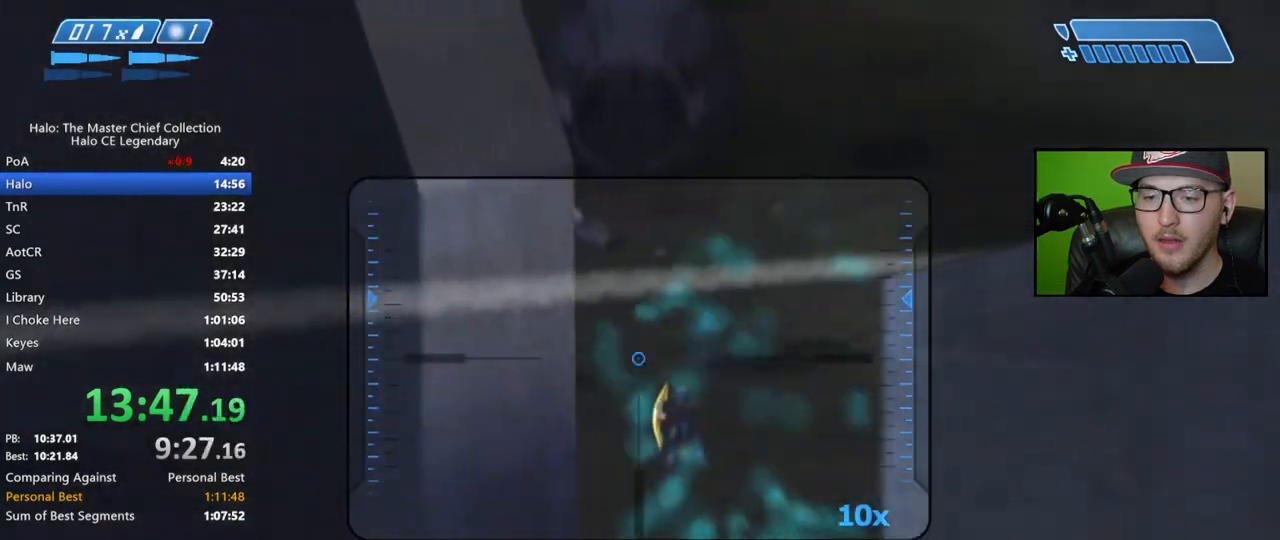
{"buttons": [], "left_stick": "center", "right_stick": "down", "events": [[133, "right_stick", "down"], [150, "left_stick", "center"]]}
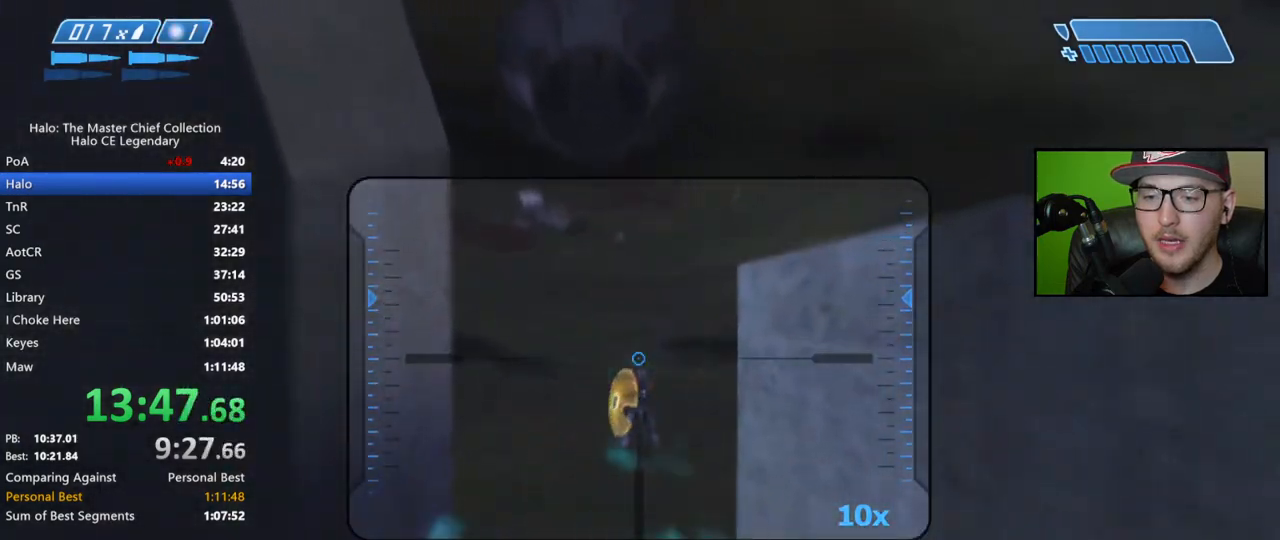
{"buttons": [], "left_stick": "center", "right_stick": "center", "events": [[267, "left_stick", "right"], [300, "right_stick", "center"], [350, "left_stick", "center"]]}
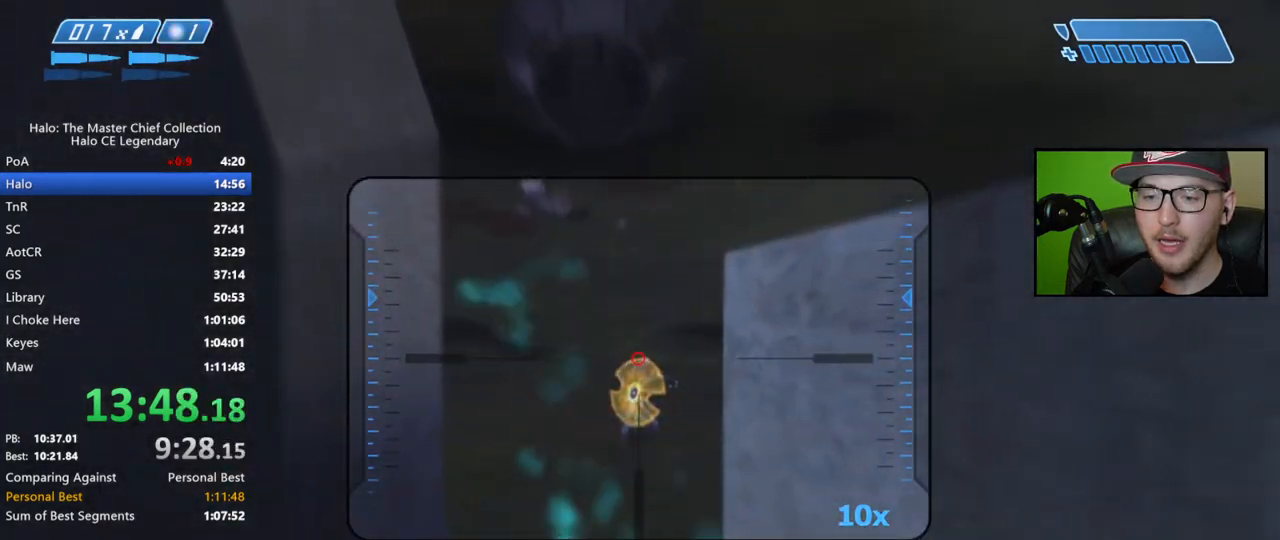
{"buttons": [], "left_stick": "center", "right_stick": "center", "events": [[17, "left_stick", "right"], [117, "left_stick", "center"], [250, "R2", "down"], [367, "R2", "up"]]}
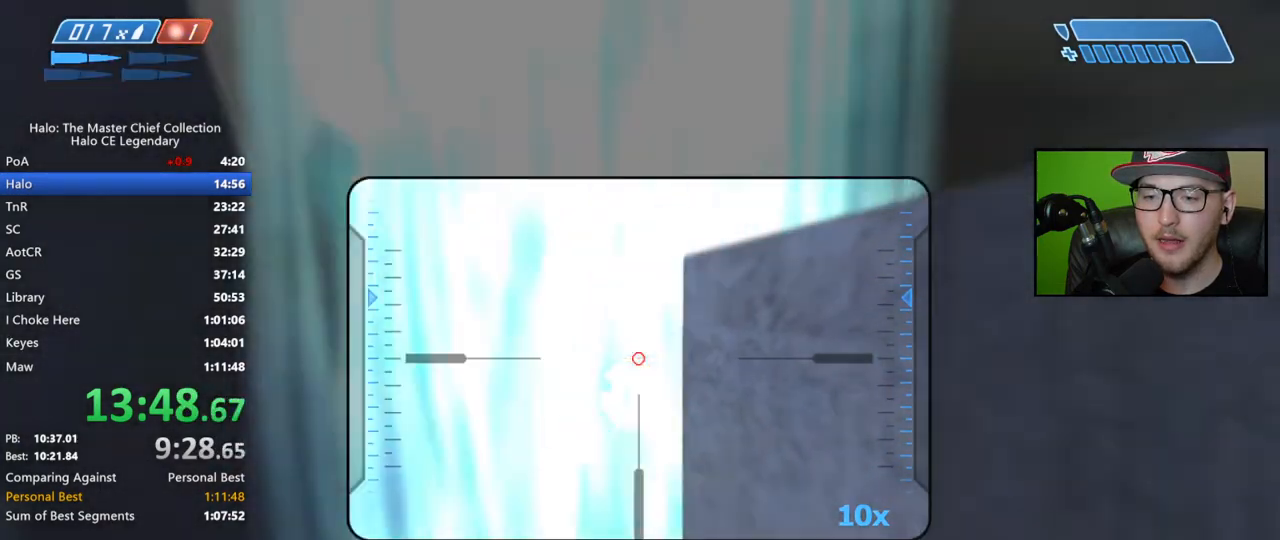
{"buttons": [], "left_stick": "center", "right_stick": "center", "events": [[33, "right_stick", "down"], [167, "right_stick", "center"]]}
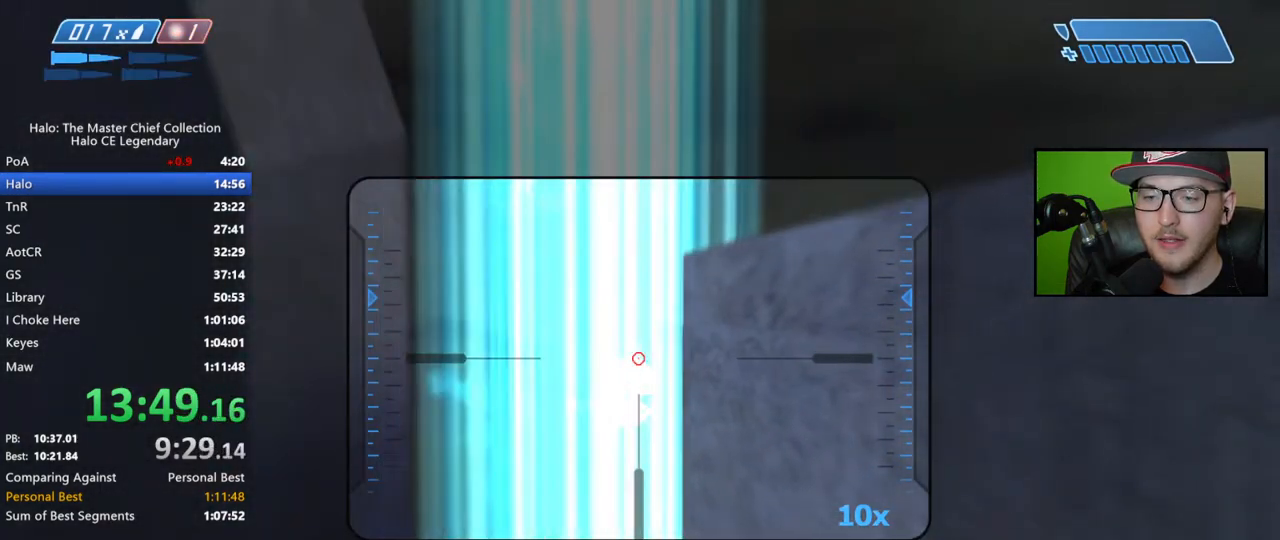
{"buttons": [], "left_stick": "center", "right_stick": "center", "events": [[250, "right_stick", "down-left"], [367, "right_stick", "center"]]}
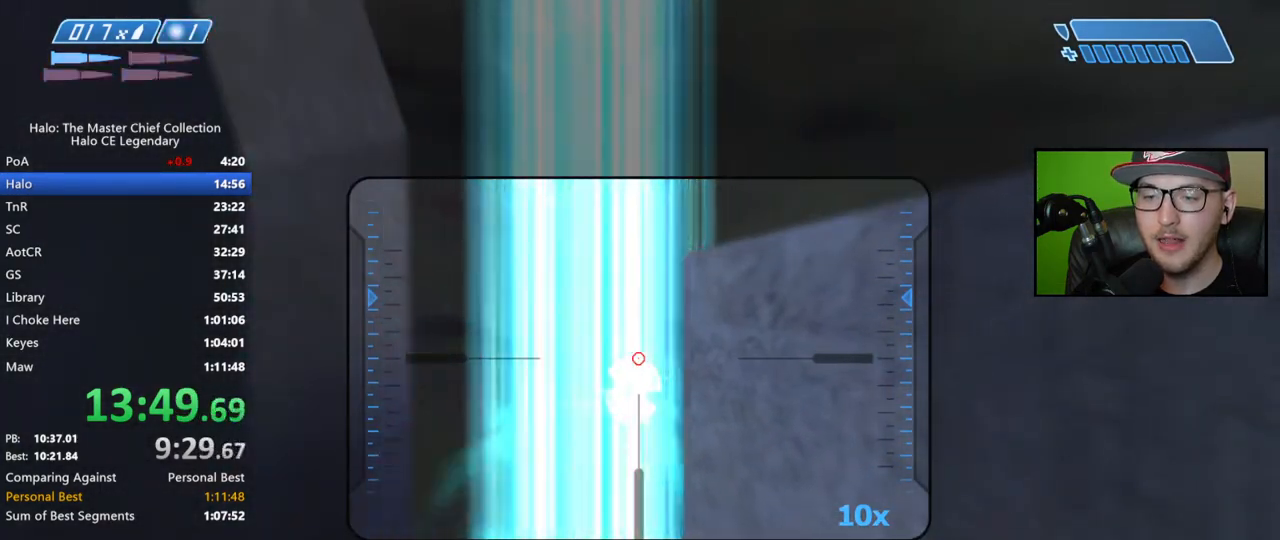
{"buttons": [], "left_stick": "center", "right_stick": "center", "events": [[200, "R2", "down"], [367, "R2", "up"]]}
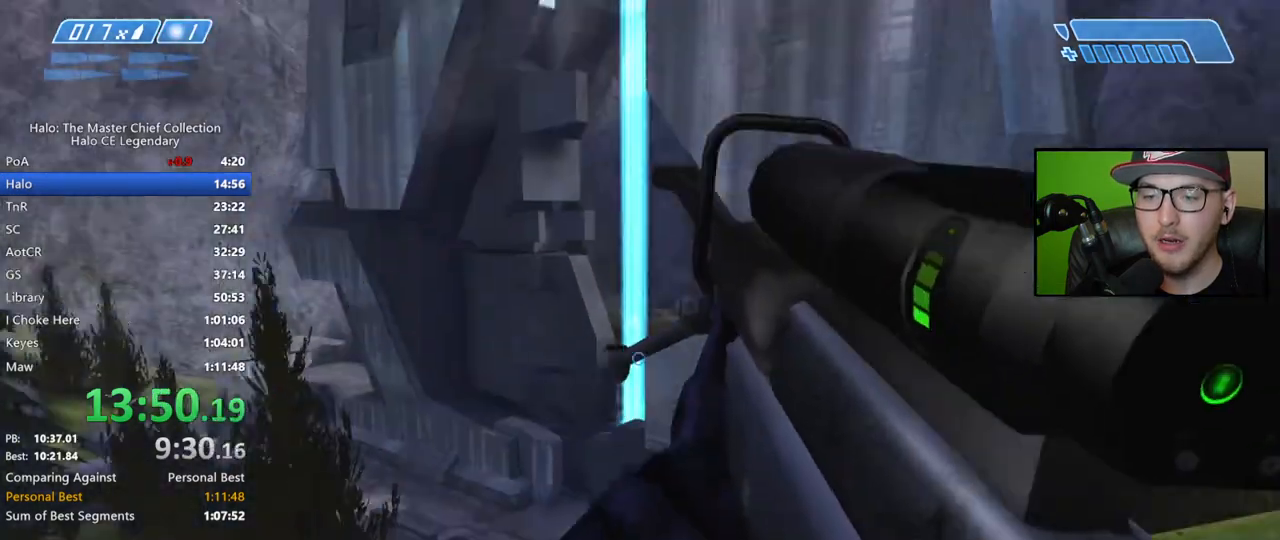
{"buttons": [], "left_stick": "center", "right_stick": "center", "events": []}
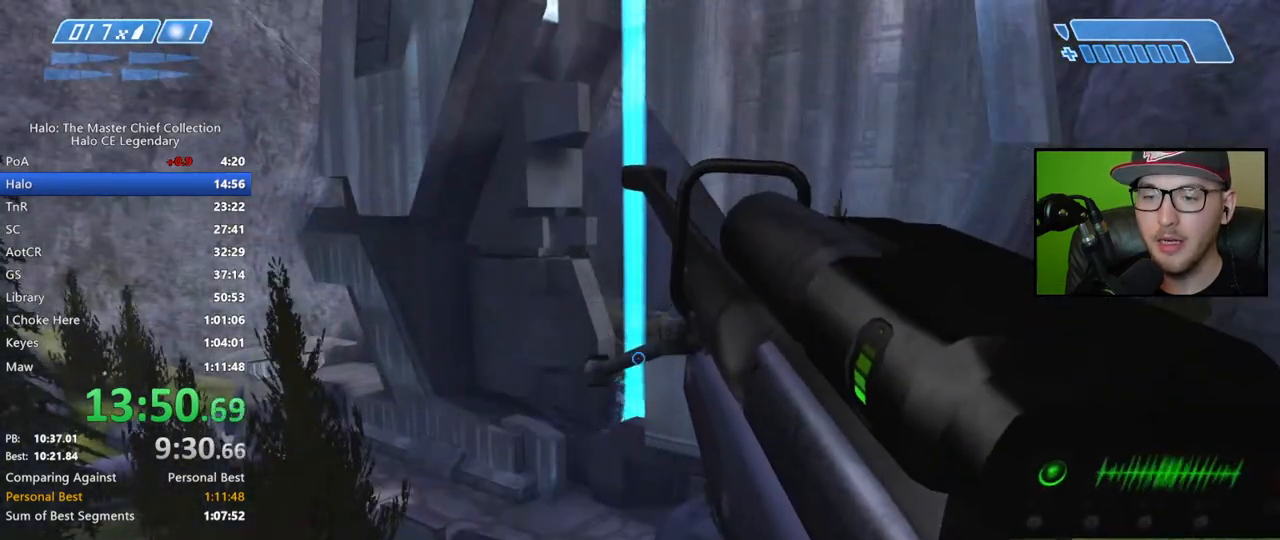
{"buttons": [], "left_stick": "center", "right_stick": "center", "events": []}
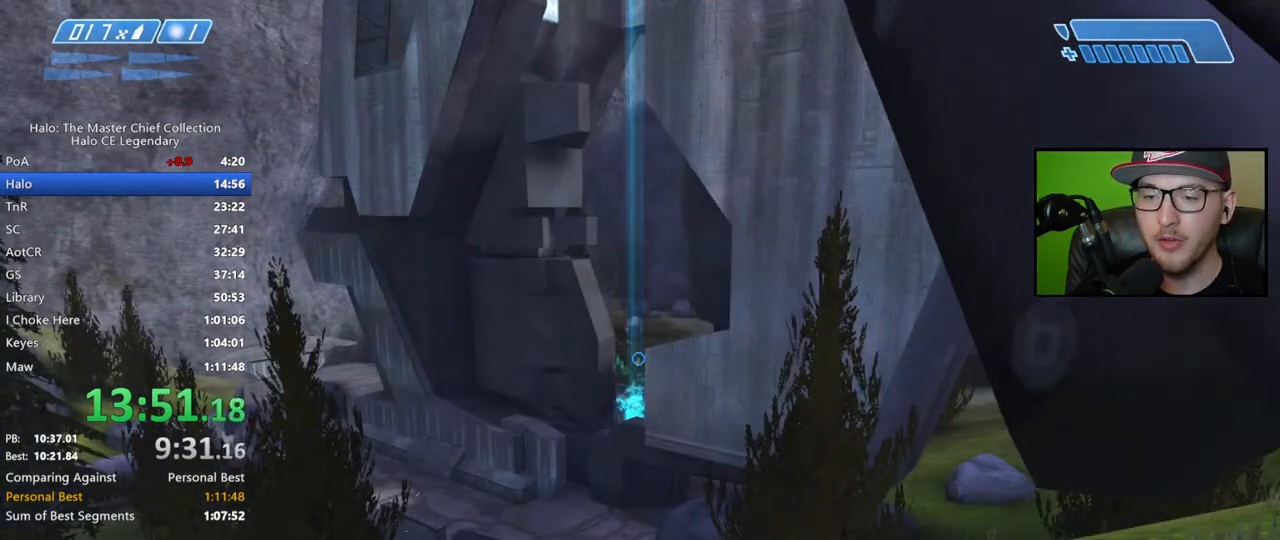
{"buttons": [], "left_stick": "center", "right_stick": "center", "events": []}
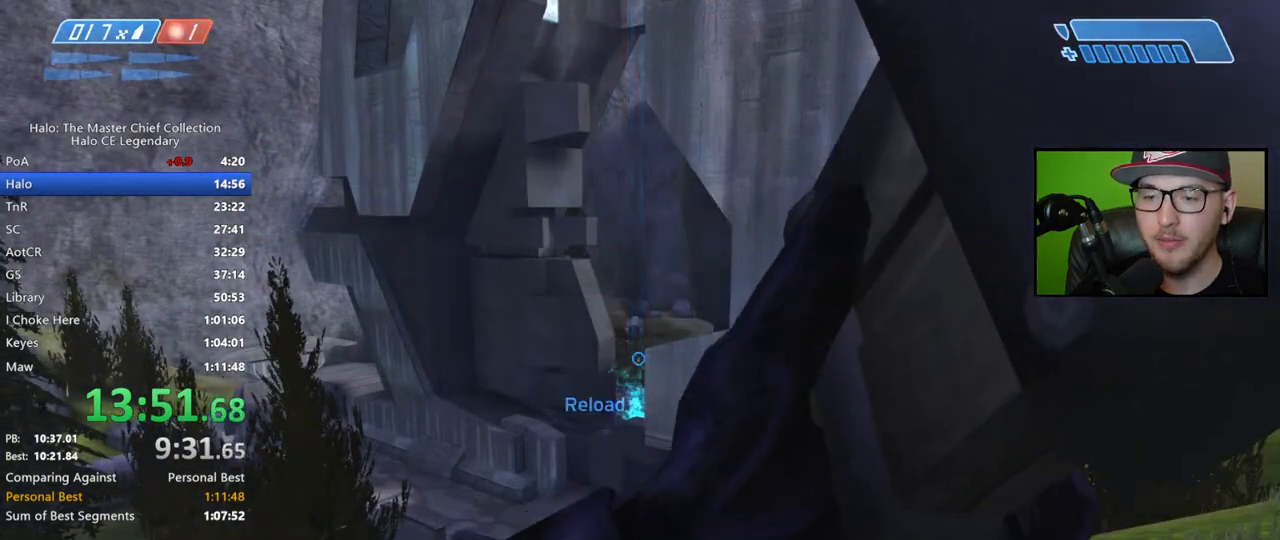
{"buttons": [], "left_stick": "left", "right_stick": "center", "events": [[33, "R1", "down"], [150, "R1", "up"], [233, "R3", "down"], [333, "R3", "up"], [383, "R3", "down"], [483, "left_stick", "left"], [500, "R3", "up"]]}
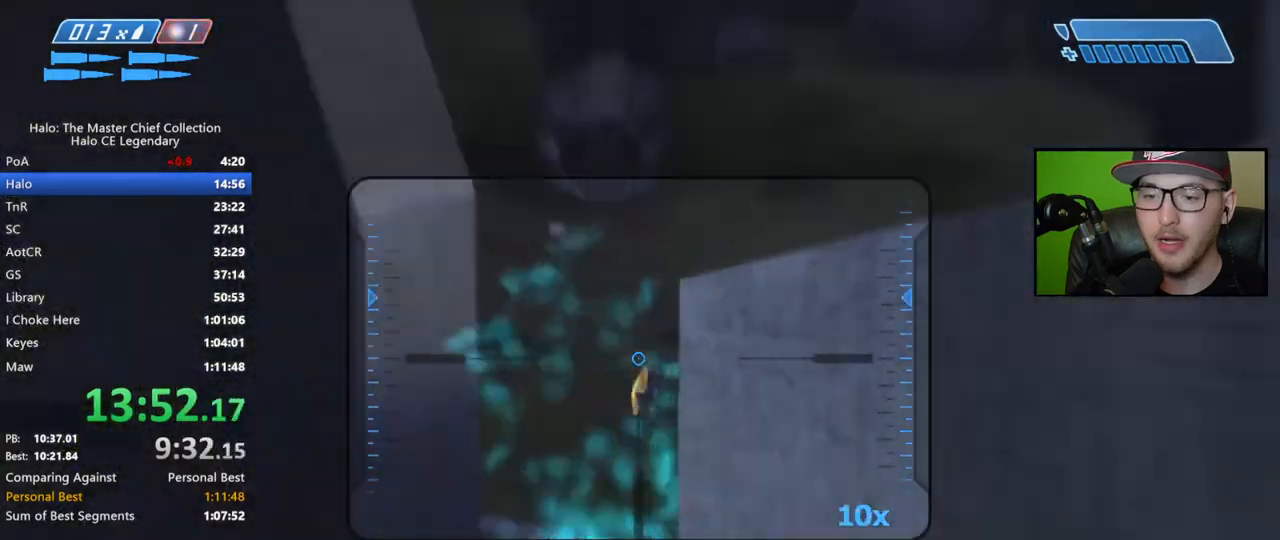
{"buttons": [], "left_stick": "center", "right_stick": "down-right", "events": [[50, "right_stick", "up-right"], [117, "left_stick", "center"], [117, "right_stick", "center"], [200, "right_stick", "down-right"]]}
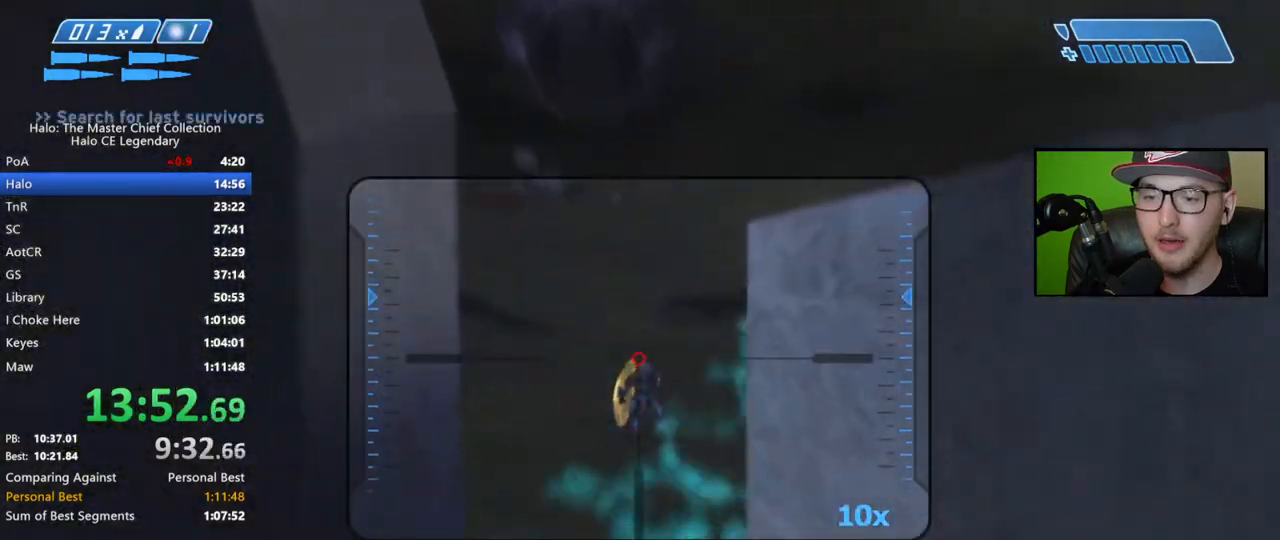
{"buttons": [], "left_stick": "center", "right_stick": "down", "events": [[133, "left_stick", "right"], [167, "right_stick", "down"], [250, "left_stick", "center"], [300, "R2", "down"], [417, "R2", "up"]]}
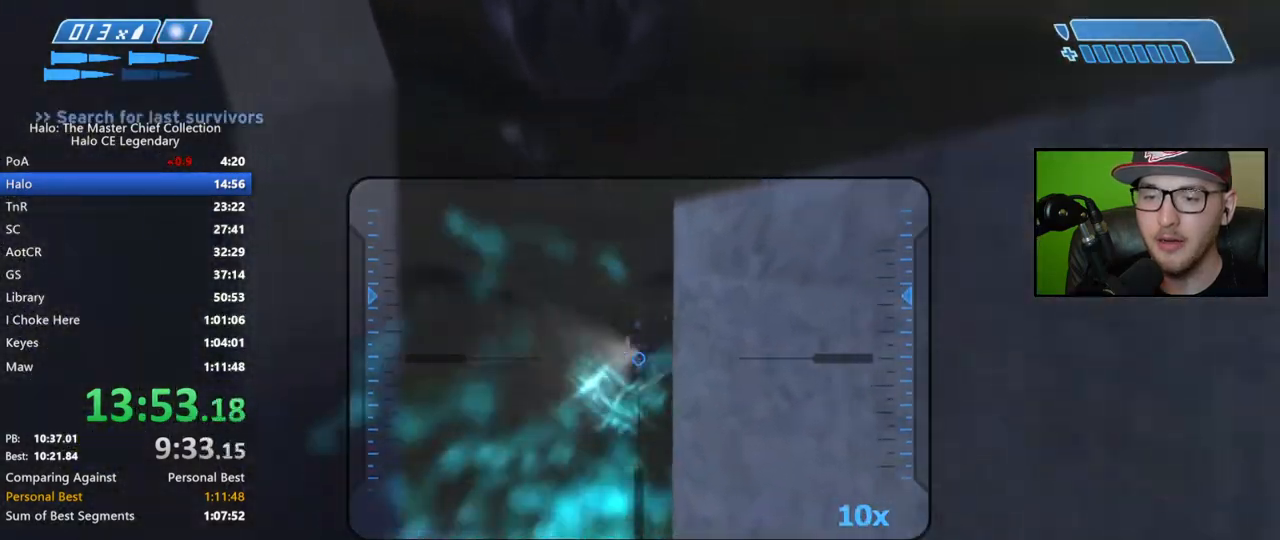
{"buttons": ["R3"], "left_stick": "right", "right_stick": "center", "events": [[67, "R3", "down"], [167, "left_stick", "right"], [183, "R3", "up"], [183, "right_stick", "down-left"], [350, "right_stick", "left"], [450, "R3", "down"], [450, "right_stick", "center"]]}
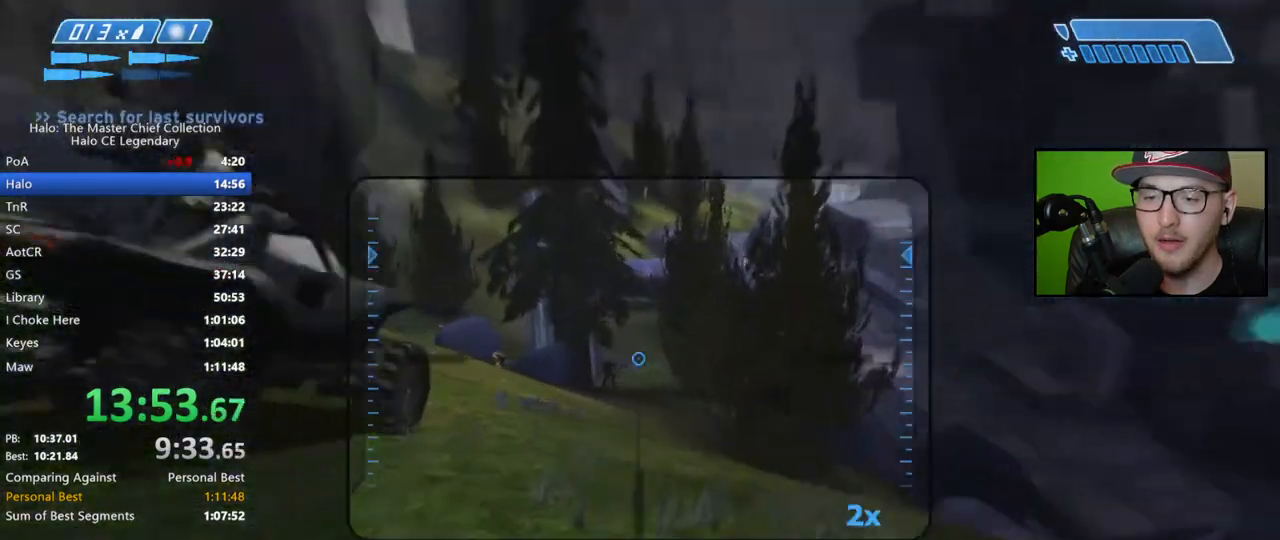
{"buttons": ["R2"], "left_stick": "up", "right_stick": "down", "events": [[67, "R3", "up"], [67, "left_stick", "up"], [67, "right_stick", "left"], [267, "right_stick", "down"], [333, "left_stick", "up-right"], [450, "R2", "down"], [467, "left_stick", "up"]]}
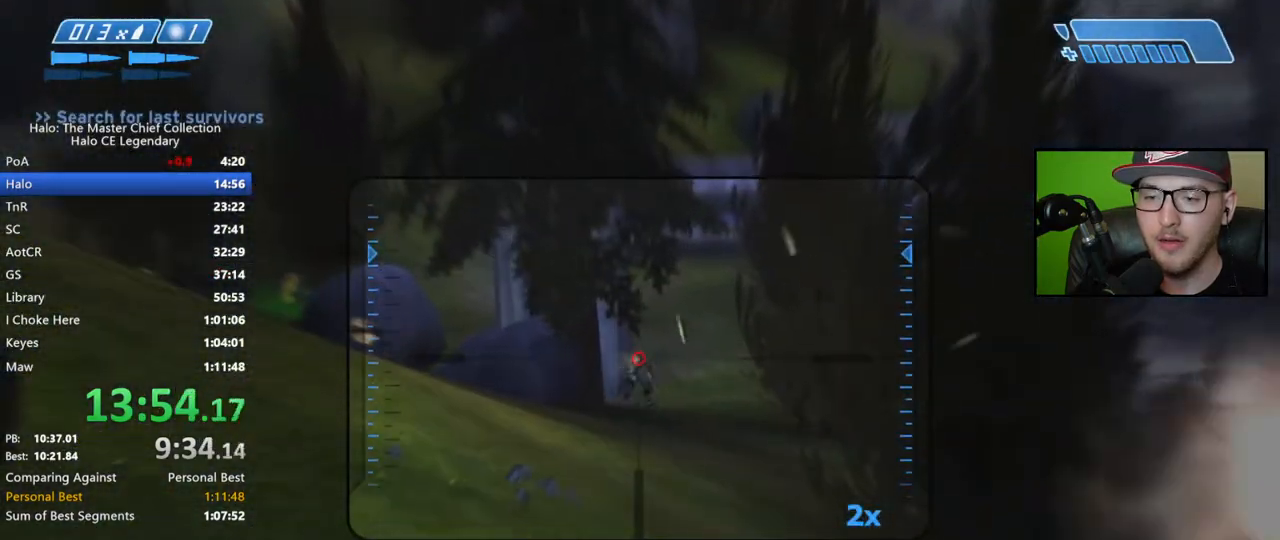
{"buttons": ["R2"], "left_stick": "up-left", "right_stick": "center", "events": [[67, "R2", "up"], [400, "R2", "down"], [450, "right_stick", "center"], [500, "left_stick", "up-left"]]}
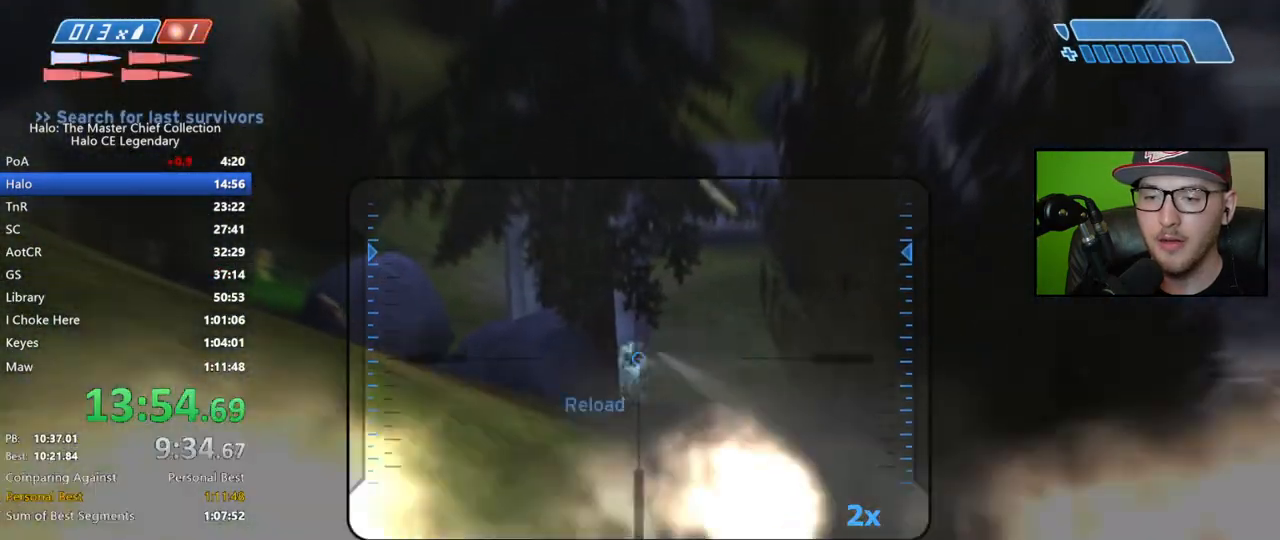
{"buttons": [], "left_stick": "center", "right_stick": "center", "events": [[33, "R2", "up"], [117, "left_stick", "center"], [283, "left_stick", "down"], [283, "right_stick", "left"], [350, "left_stick", "down-left"], [383, "right_stick", "up-left"], [483, "left_stick", "center"], [500, "right_stick", "center"]]}
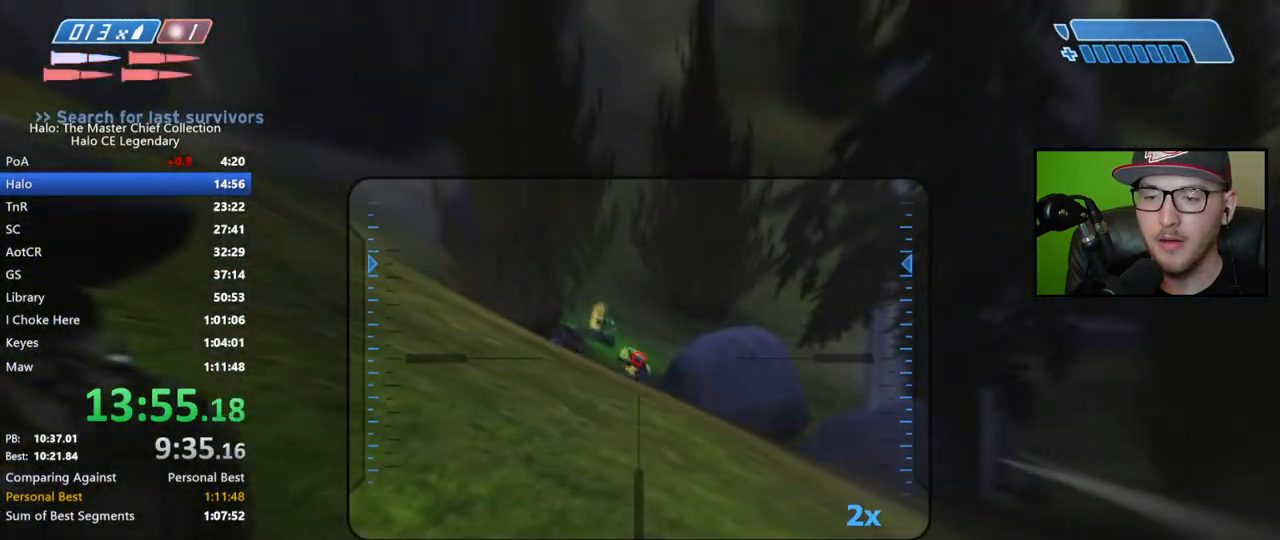
{"buttons": [], "left_stick": "right", "right_stick": "center", "events": [[117, "right_stick", "up"], [250, "right_stick", "center"], [267, "left_stick", "right"], [300, "R2", "down"], [300, "right_stick", "down"], [400, "right_stick", "center"], [433, "R2", "up"]]}